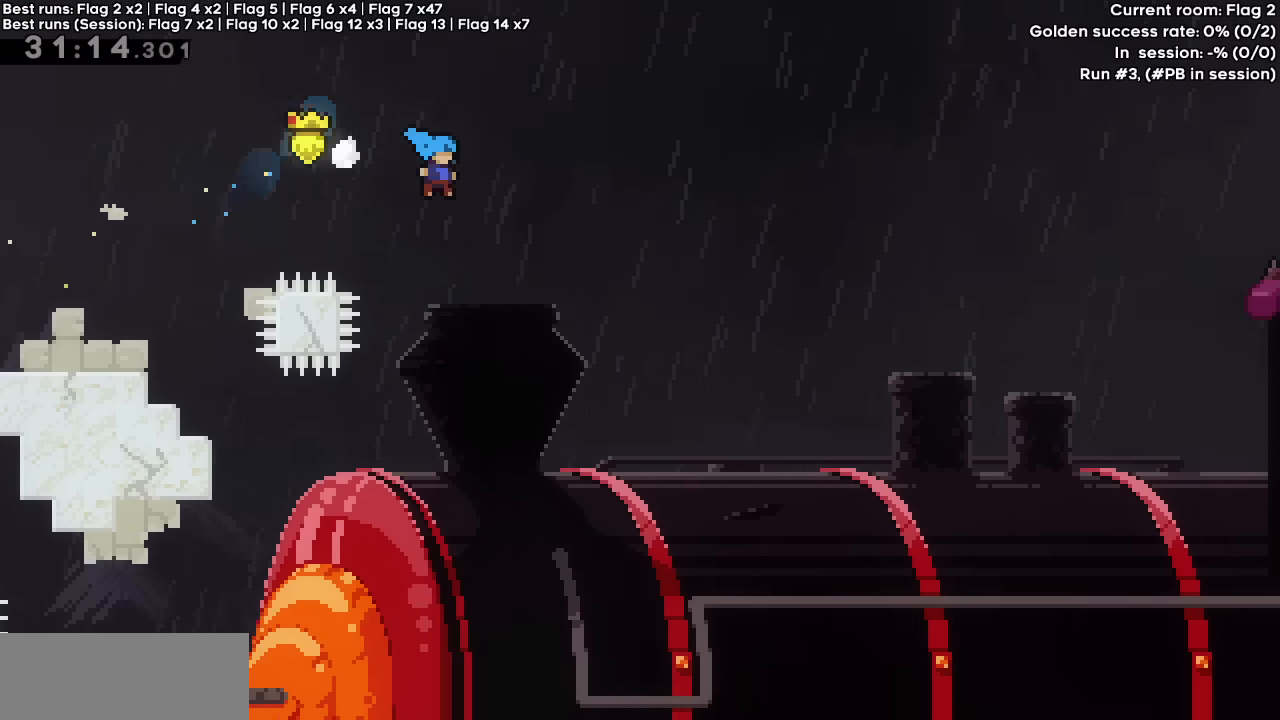
Gameplay with keyboard; each line is a JSON object with the keys held at the frame after it. "events" lists presses ("down") and releases ("up") of "dash", "demo", "down", "grab", "jump", "jump2", "left", "right" and "up" between this image and that frame as [ms after this image, input, new state], when the widget could be followed in between. No other keys are recorded. Mouse input is not recorded. Key names are as the overlay labels them; some are game actions (e.g. jump) rather than physical keys.
{"keys": [], "events": [[133, "grab", "up"], [183, "right", "up"]]}
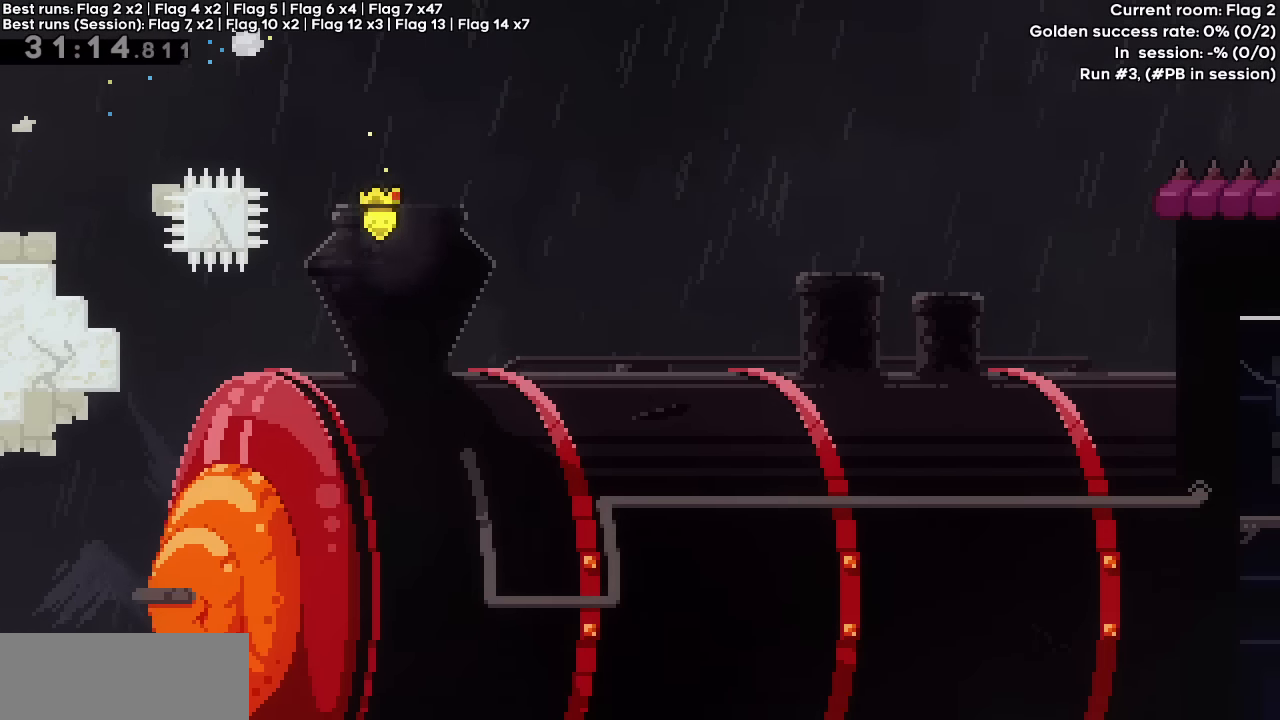
{"keys": [], "events": []}
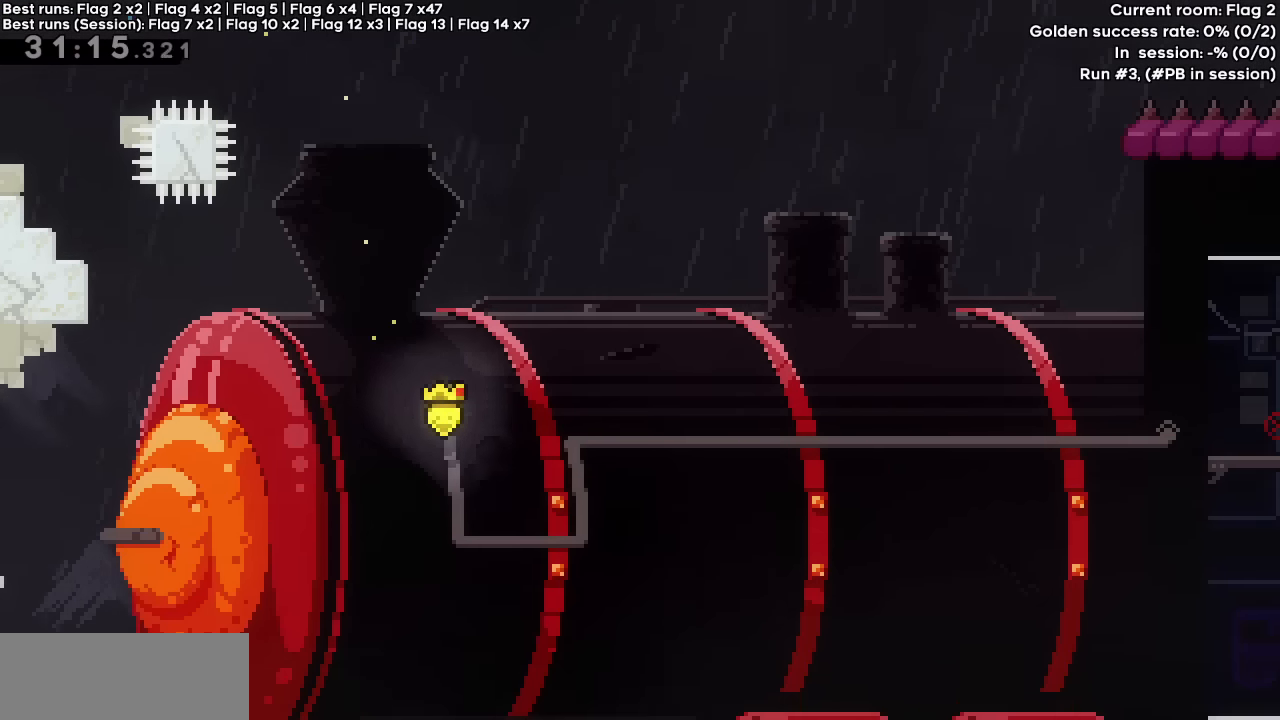
{"keys": [], "events": []}
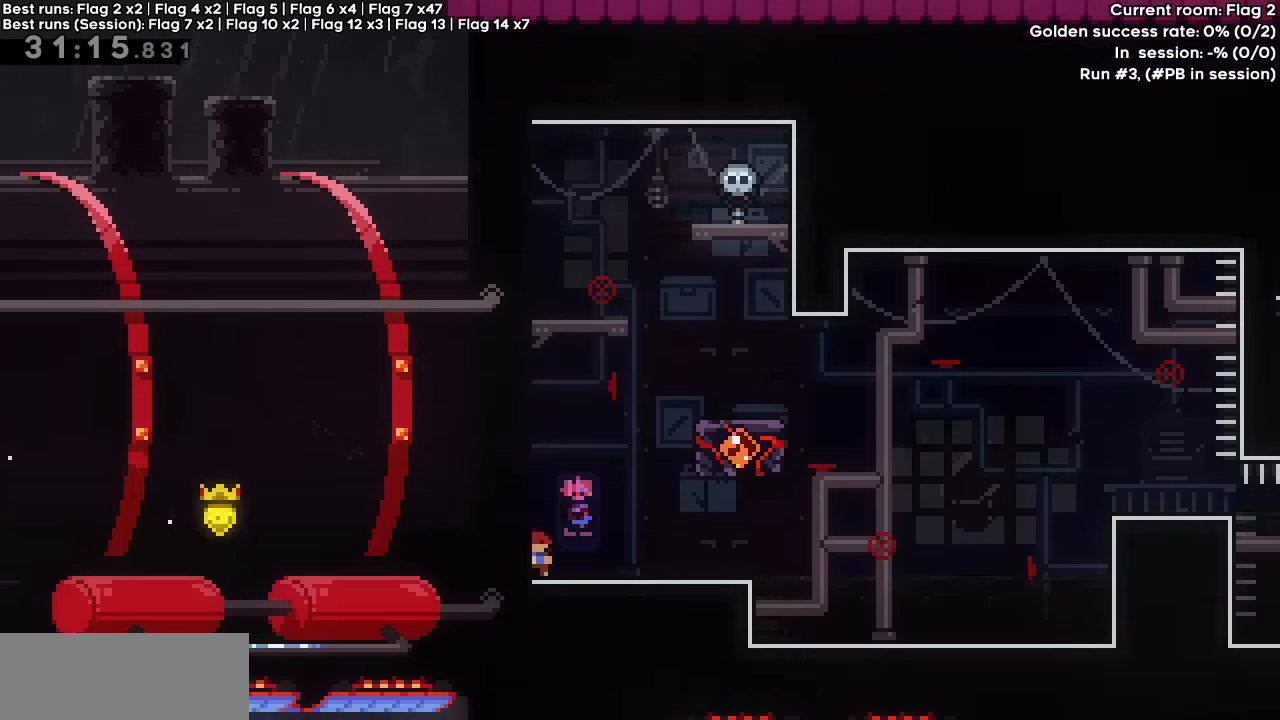
{"keys": [], "events": []}
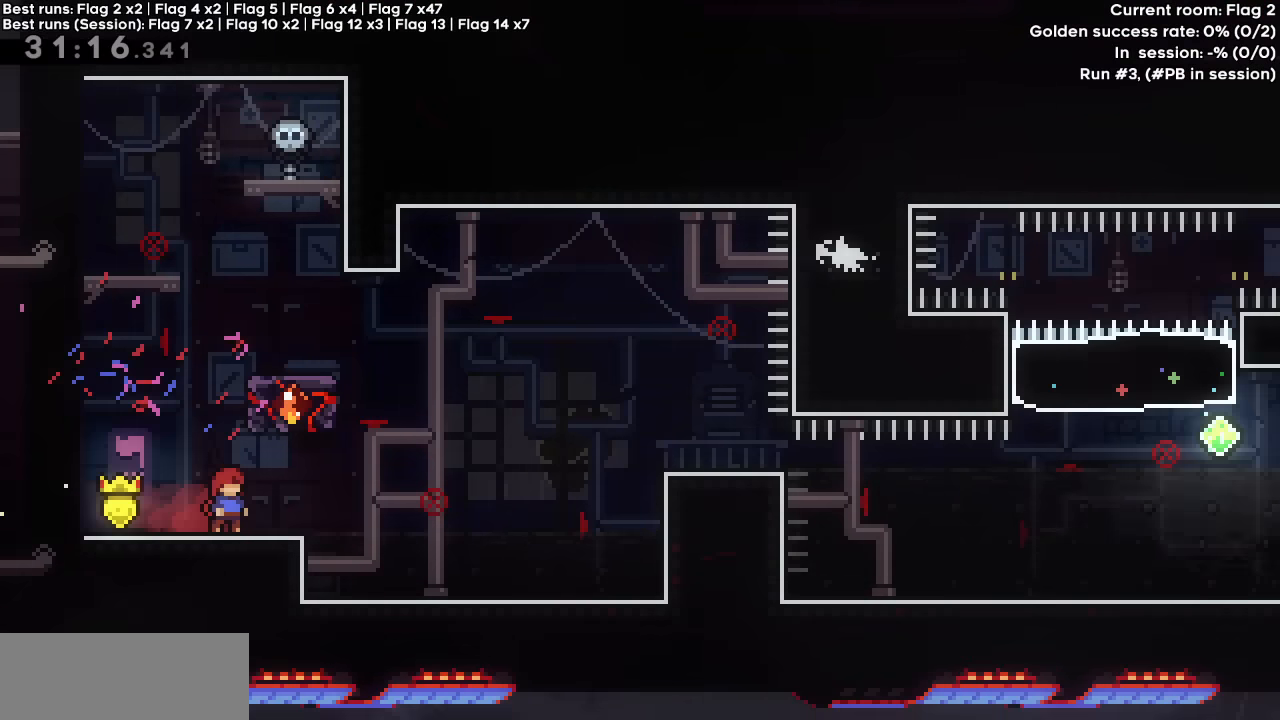
{"keys": [], "events": [[50, "jump", "down"], [50, "left", "down"], [284, "dash", "down"], [284, "left", "up"], [284, "up", "down"], [334, "jump", "up"], [434, "up", "up"], [484, "dash", "up"]]}
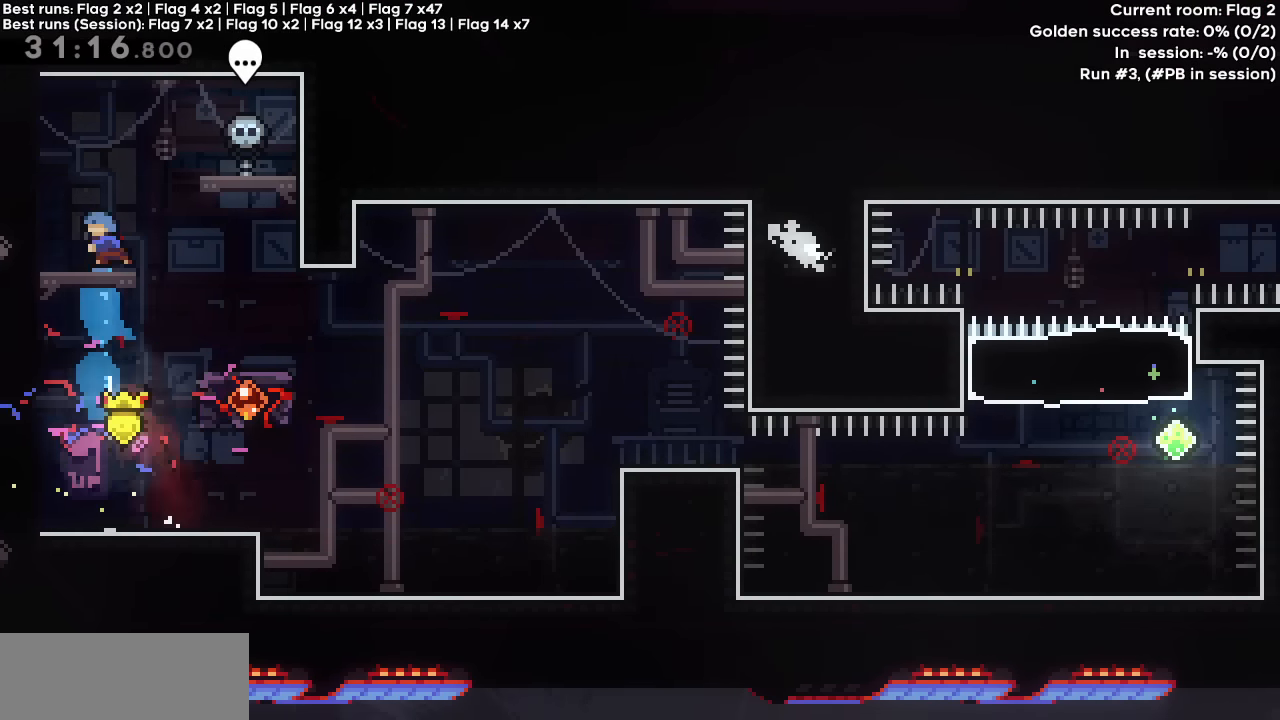
{"keys": ["dash", "right"], "events": [[400, "dash", "down"], [400, "right", "down"]]}
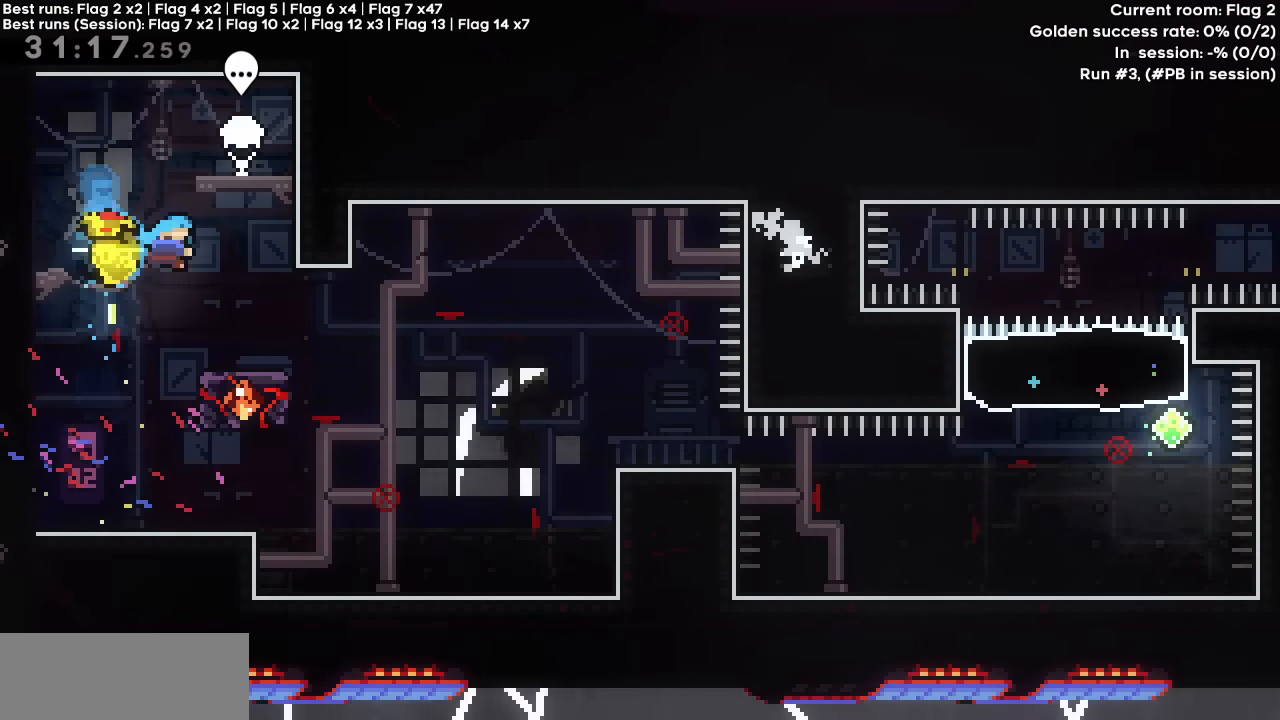
{"keys": [], "events": [[50, "dash", "up"], [50, "grab", "down"], [134, "right", "up"], [417, "grab", "up"]]}
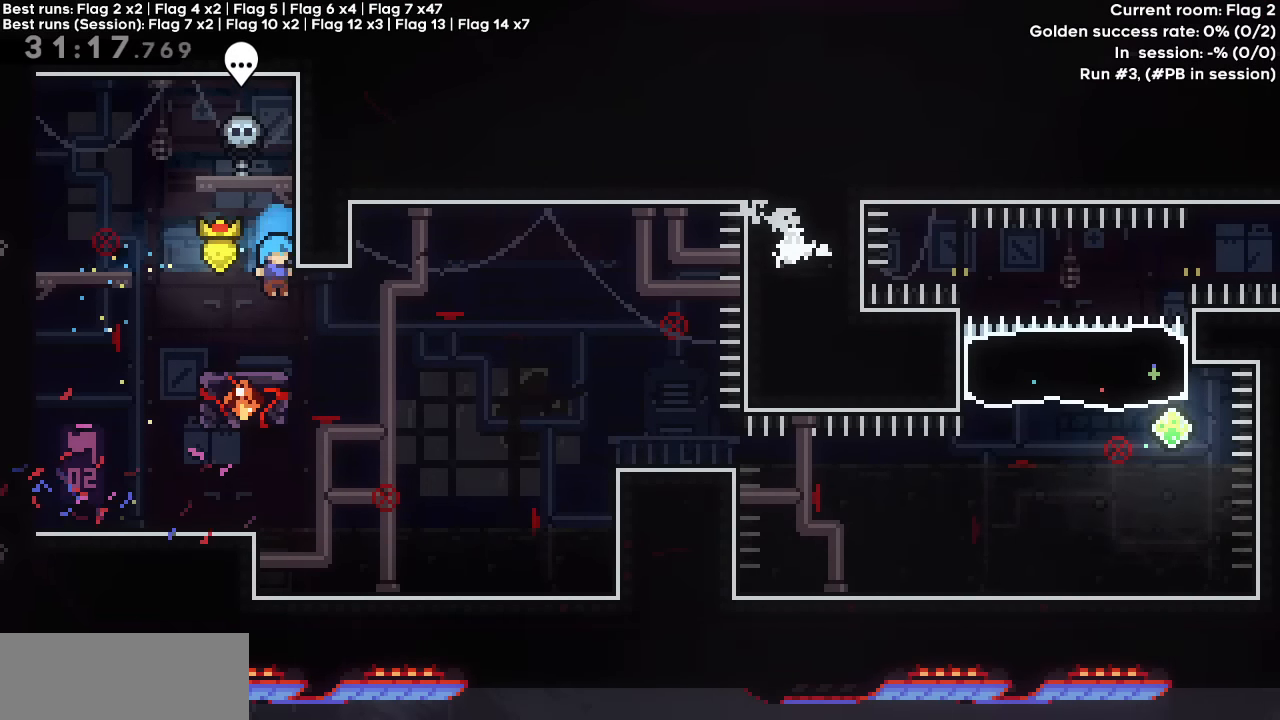
{"keys": ["dash", "down", "left"], "events": [[100, "down", "down"], [150, "dash", "down"], [284, "dash", "up"], [334, "left", "down"], [384, "dash", "down"]]}
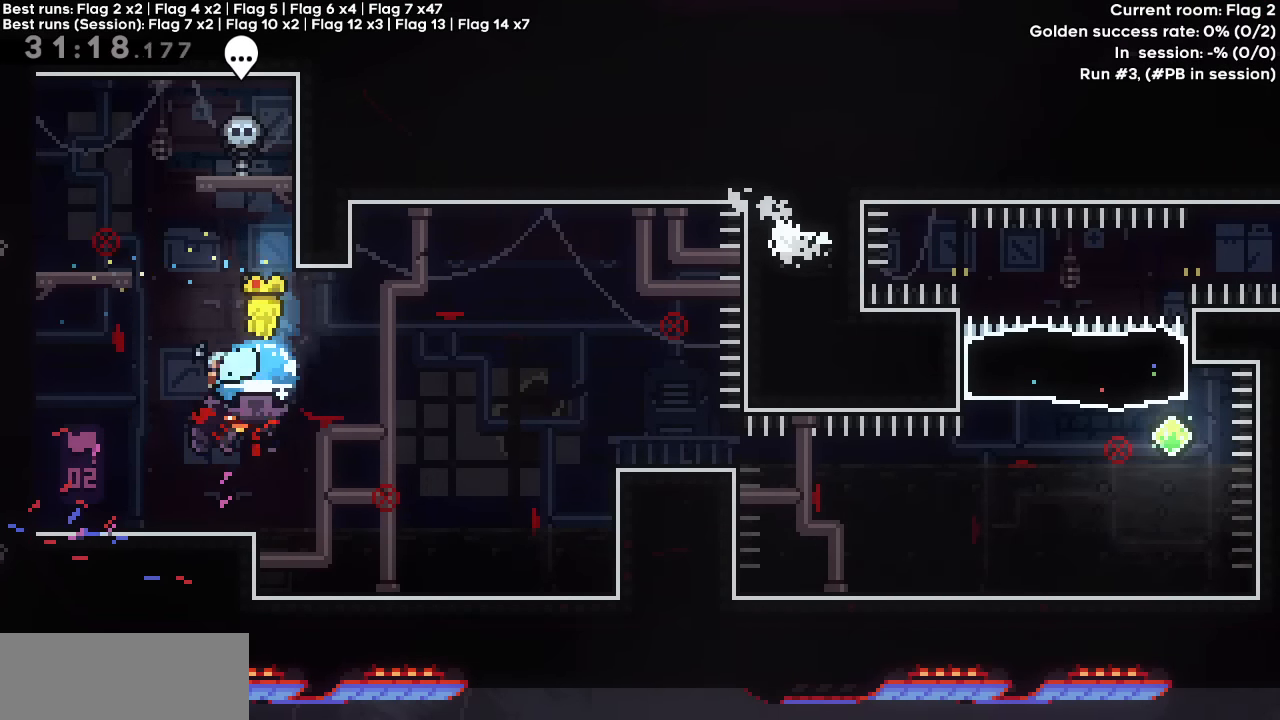
{"keys": ["dash", "down", "right"], "events": [[17, "dash", "up"], [17, "down", "up"], [17, "right", "down"], [67, "jump", "down"], [67, "left", "up"], [117, "dash", "down"], [117, "down", "down"], [267, "jump", "up"], [300, "dash", "up"], [400, "dash", "down"]]}
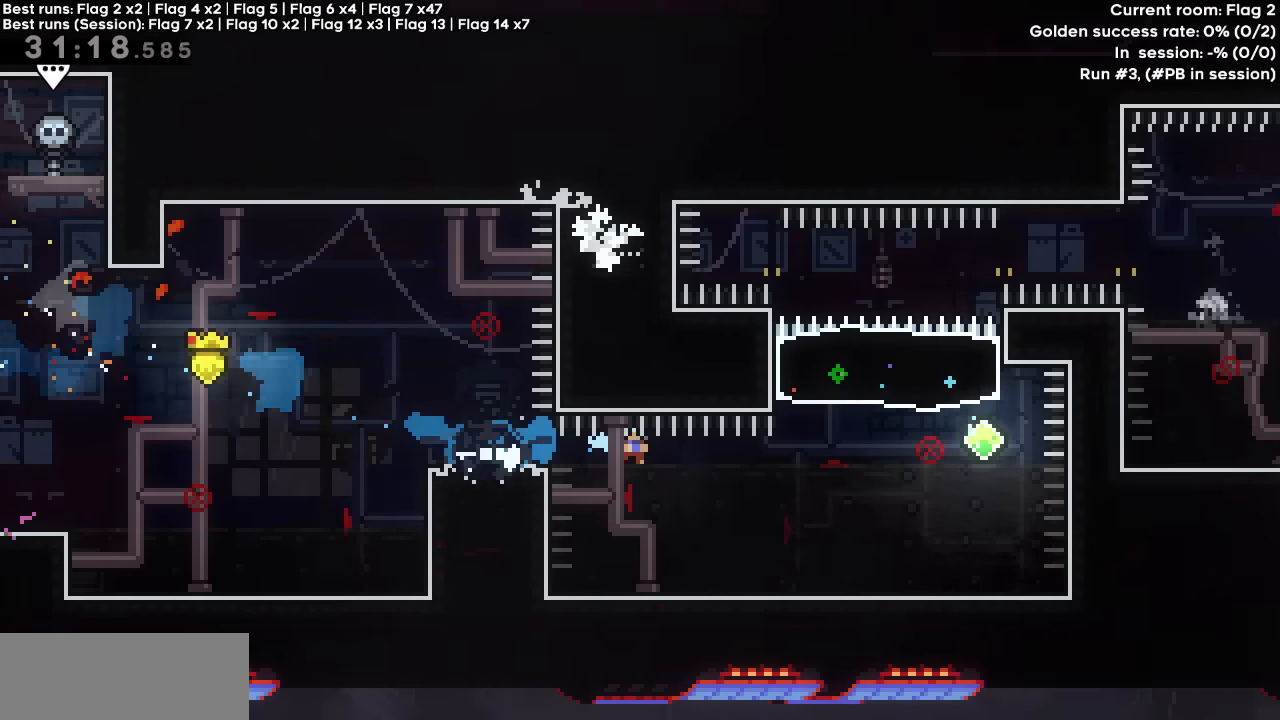
{"keys": [], "events": [[84, "dash", "up"], [134, "down", "up"], [134, "right", "up"], [184, "left", "down"], [234, "dash", "down"], [234, "up", "down"], [367, "dash", "up"], [367, "up", "up"], [417, "left", "up"]]}
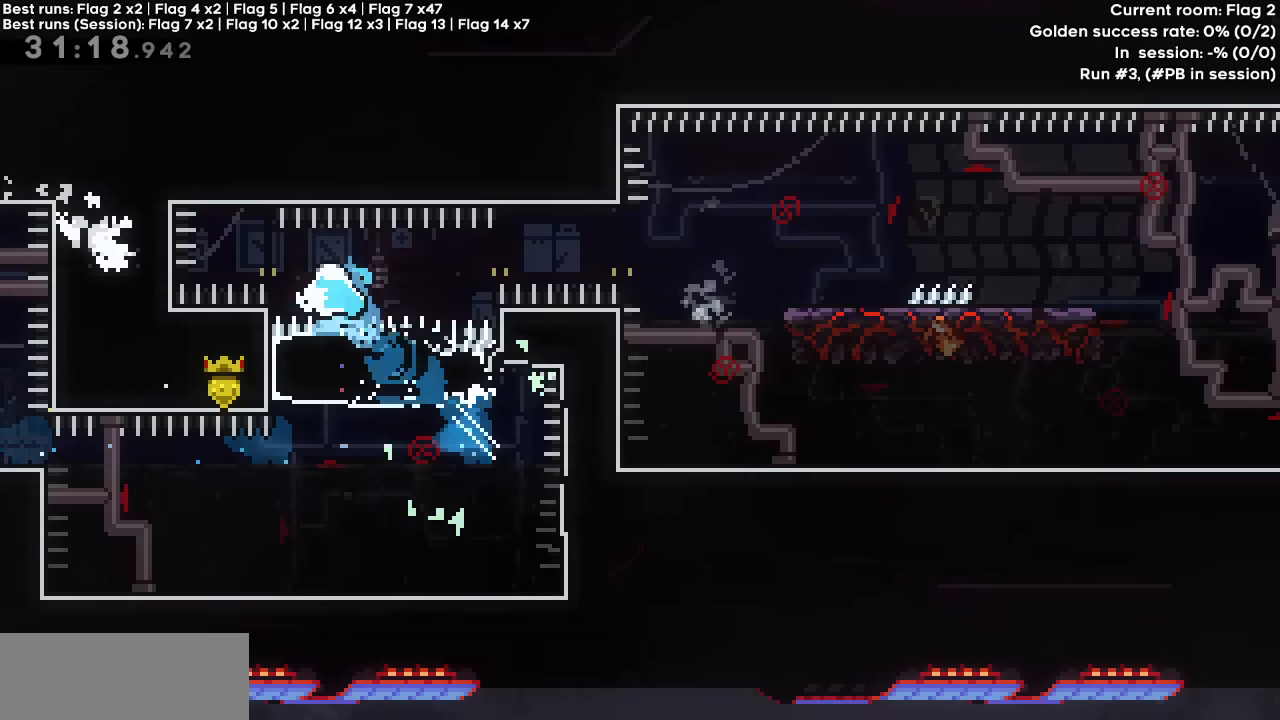
{"keys": ["right"], "events": [[17, "down", "down"], [17, "right", "down"], [50, "dash", "down"], [50, "jump", "down"], [234, "down", "up"], [384, "dash", "up"], [384, "jump", "up"]]}
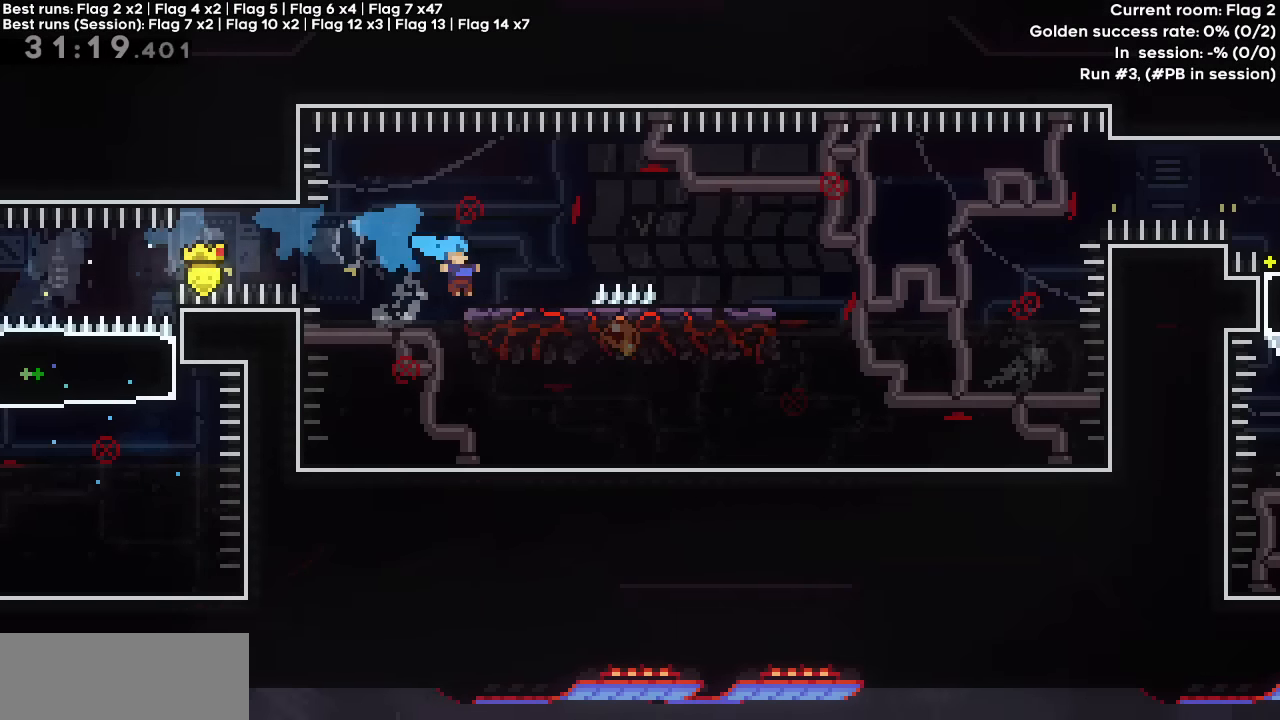
{"keys": ["jump", "right"], "events": [[67, "dash", "down"], [67, "down", "down"], [67, "jump", "down"], [167, "dash", "up"], [167, "down", "up"], [167, "jump", "up"], [317, "jump", "down"]]}
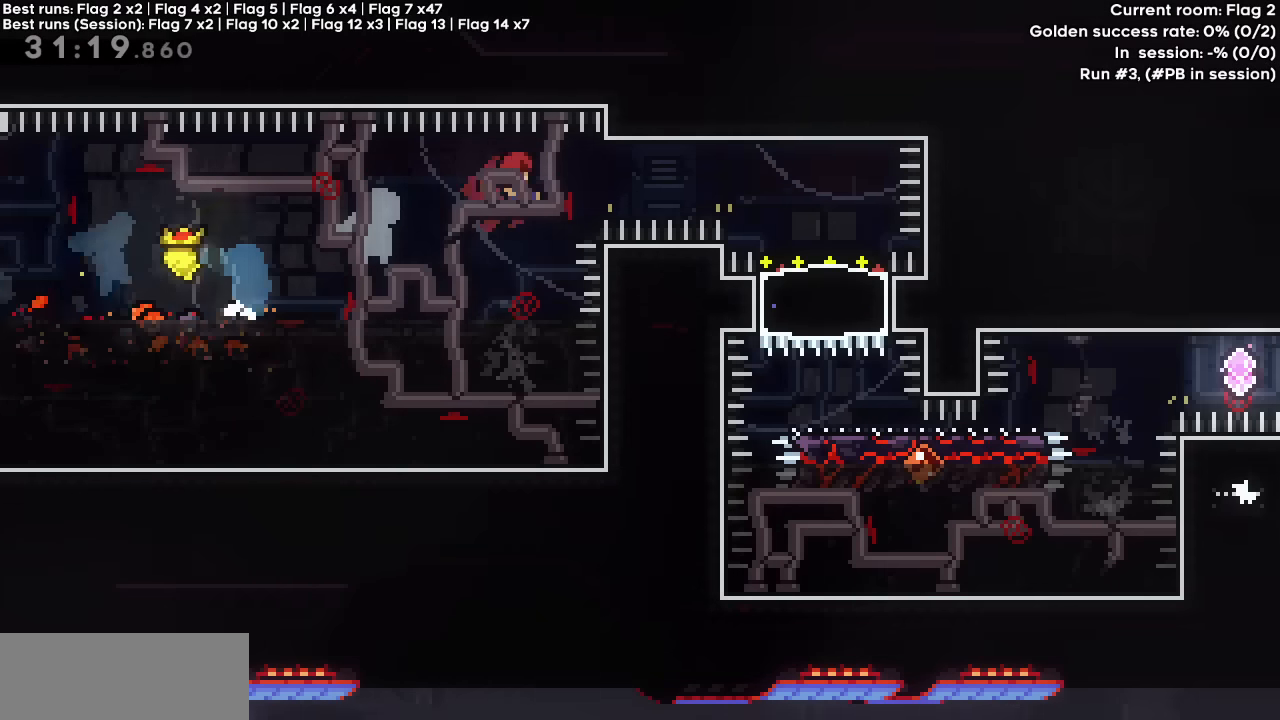
{"keys": ["dash", "down"], "events": [[267, "down", "down"], [317, "dash", "down"], [317, "right", "up"], [367, "jump", "up"]]}
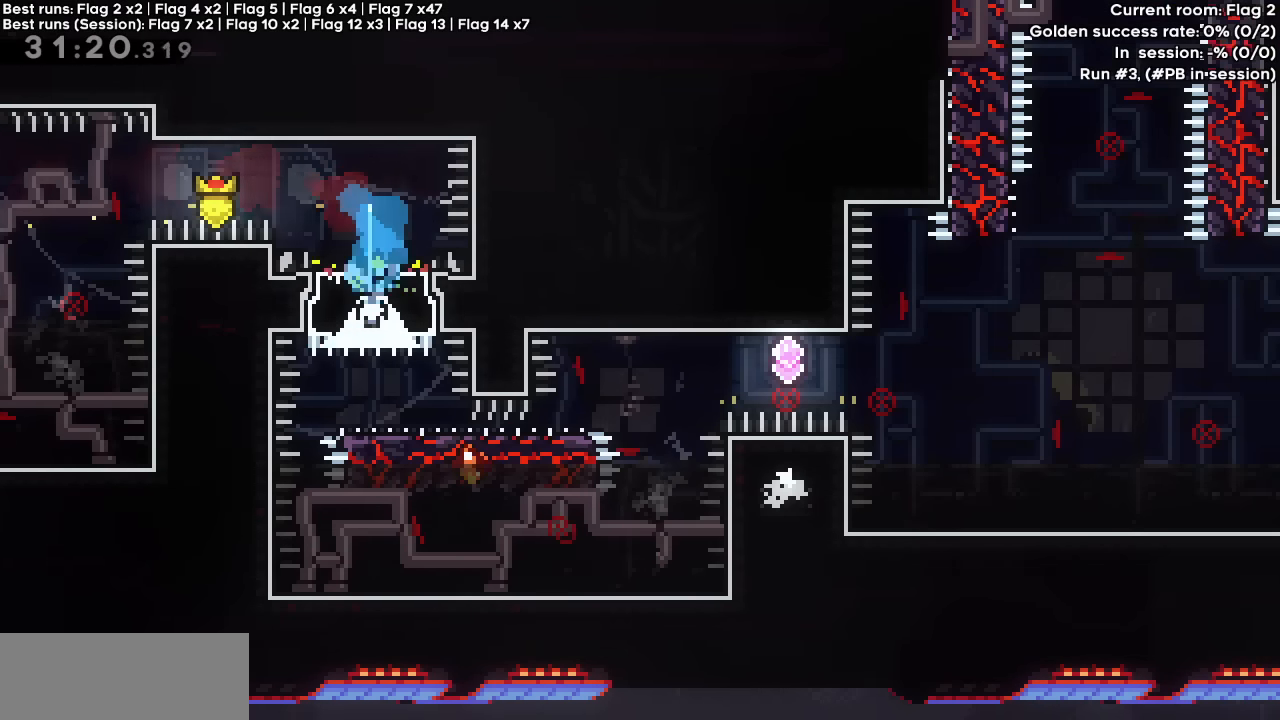
{"keys": [], "events": [[17, "dash", "up"], [17, "down", "up"], [200, "down", "down"], [200, "right", "down"], [234, "dash", "down"], [334, "dash", "up"], [334, "down", "up"], [384, "right", "up"]]}
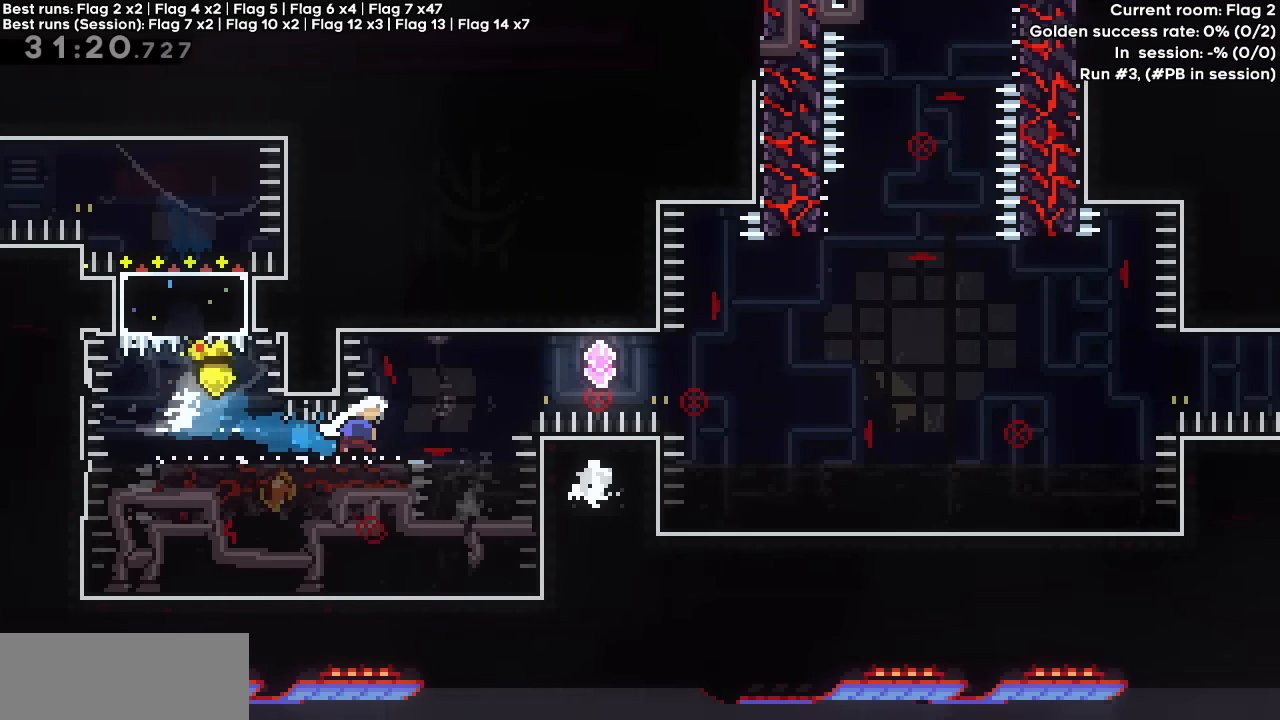
{"keys": ["dash", "jump", "right"], "events": [[17, "down", "down"], [17, "right", "down"], [67, "dash", "down"], [167, "down", "up"], [167, "jump", "down"]]}
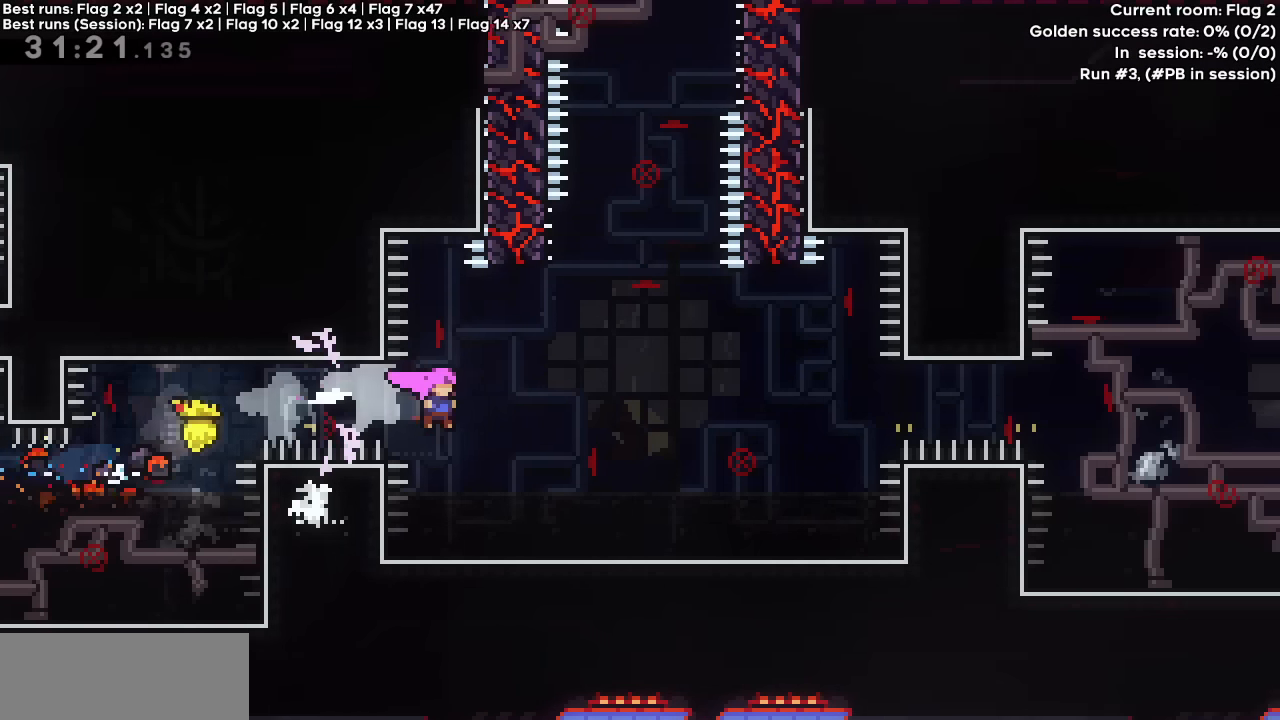
{"keys": ["dash", "jump"], "events": [[134, "dash", "up"], [167, "jump", "up"], [167, "up", "down"], [217, "dash", "down"], [217, "right", "up"], [384, "up", "up"], [500, "jump", "down"]]}
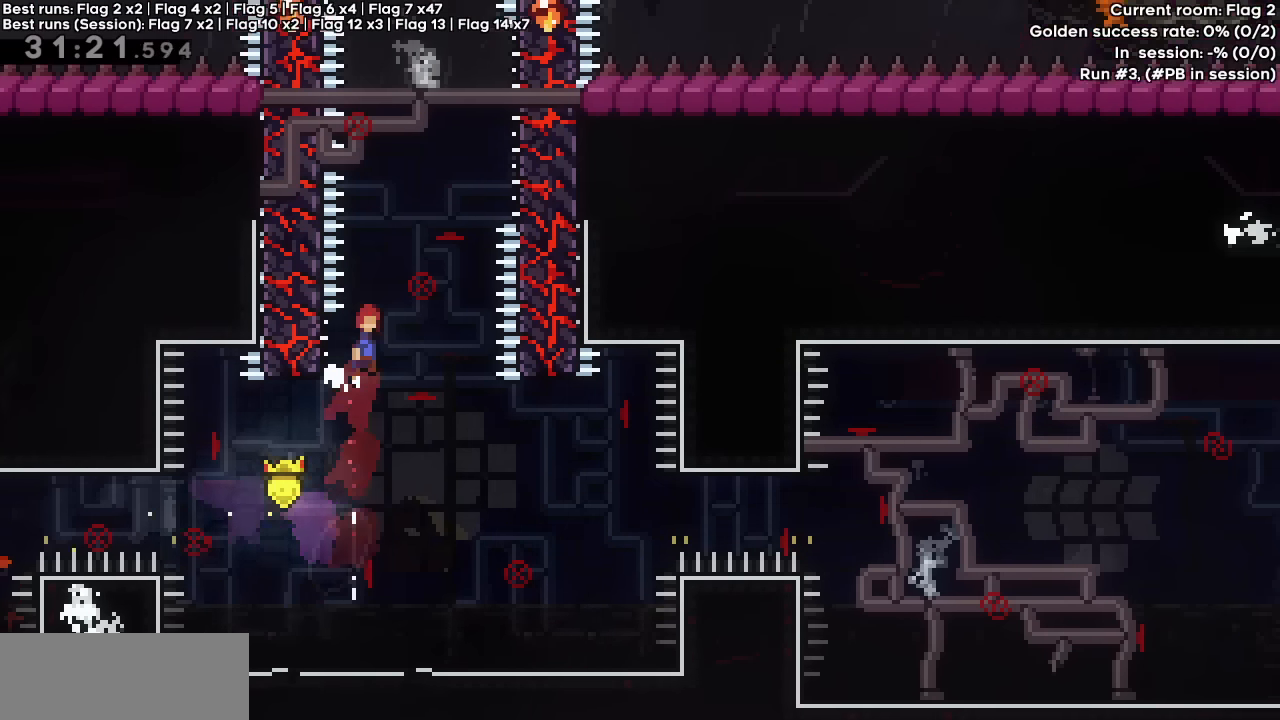
{"keys": ["grab", "jump", "right"], "events": [[234, "right", "down"], [284, "jump", "up"], [334, "dash", "up"], [334, "grab", "down"], [384, "jump", "down"]]}
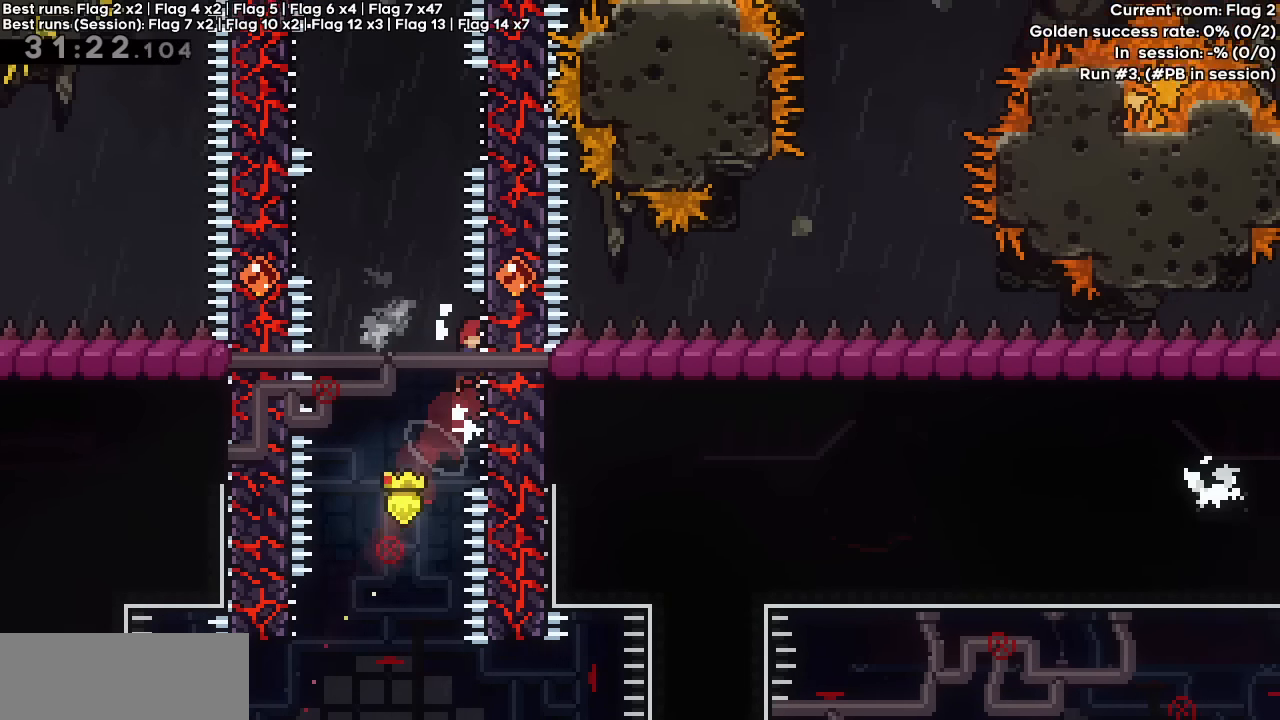
{"keys": ["left"], "events": [[67, "jump", "up"], [117, "left", "down"], [167, "grab", "up"], [167, "jump", "down"], [167, "right", "up"], [484, "jump", "up"]]}
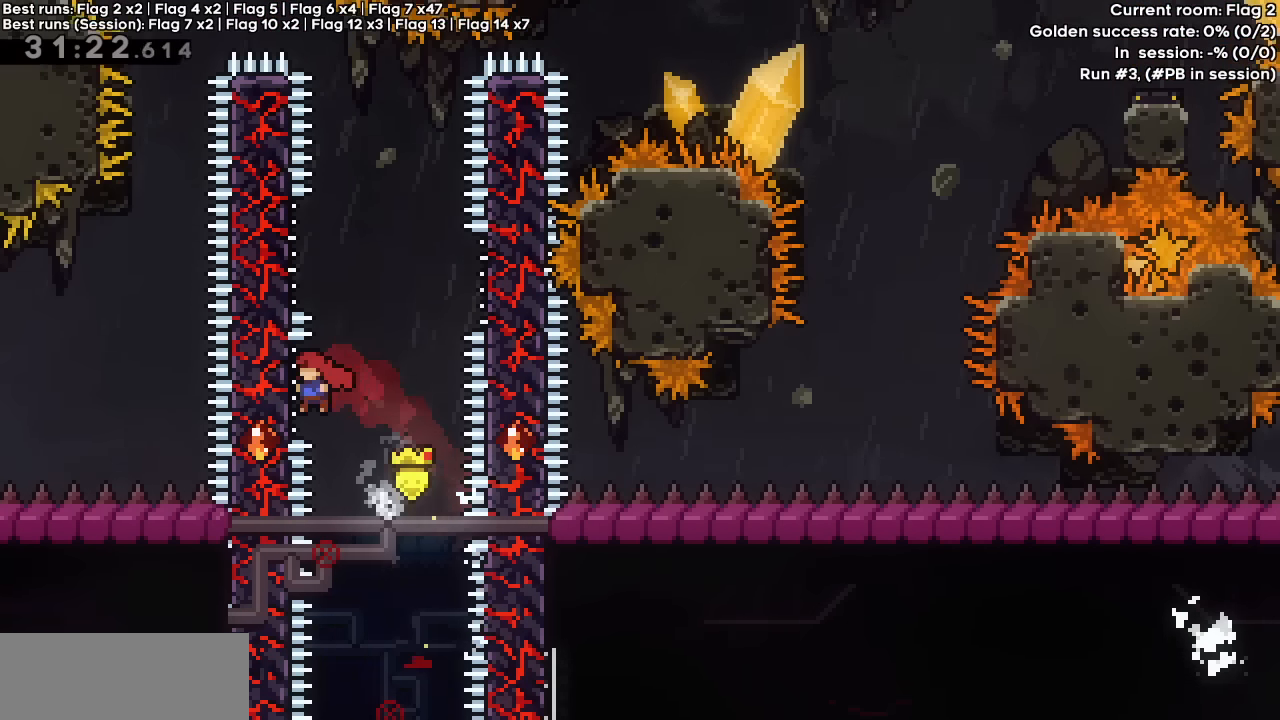
{"keys": ["grab", "left", "right"], "events": [[34, "jump", "down"], [34, "left", "up"], [34, "right", "down"], [450, "grab", "down"], [450, "jump", "up"], [500, "left", "down"]]}
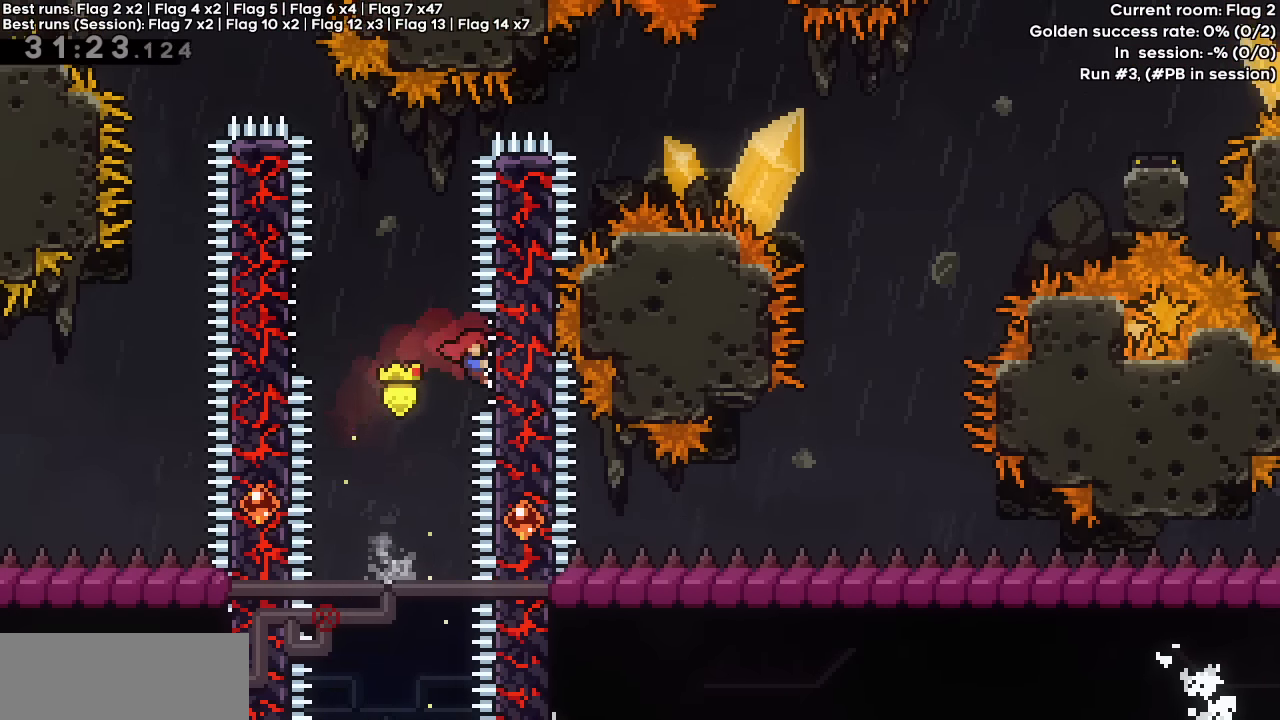
{"keys": ["grab", "left"], "events": [[50, "jump", "down"], [50, "right", "up"], [184, "jump", "up"]]}
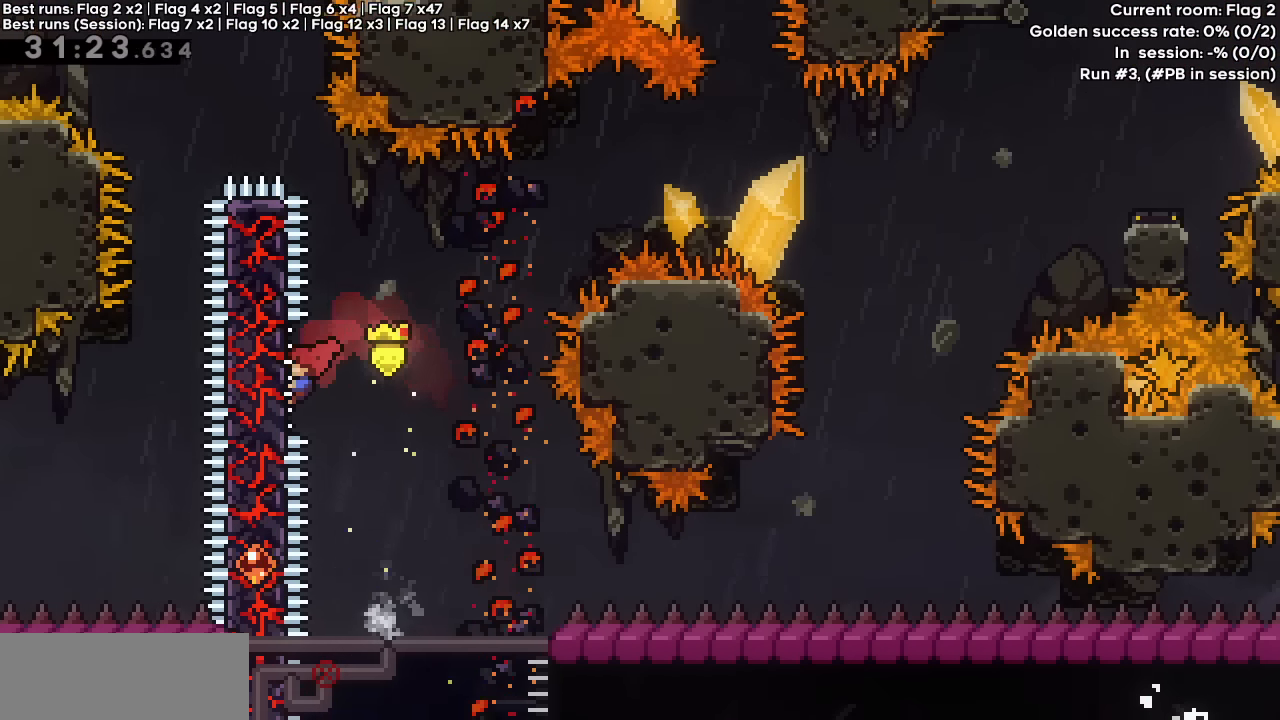
{"keys": ["down", "grab", "right"], "events": [[67, "left", "up"], [67, "up", "down"], [117, "up", "up"], [500, "down", "down"], [500, "right", "down"]]}
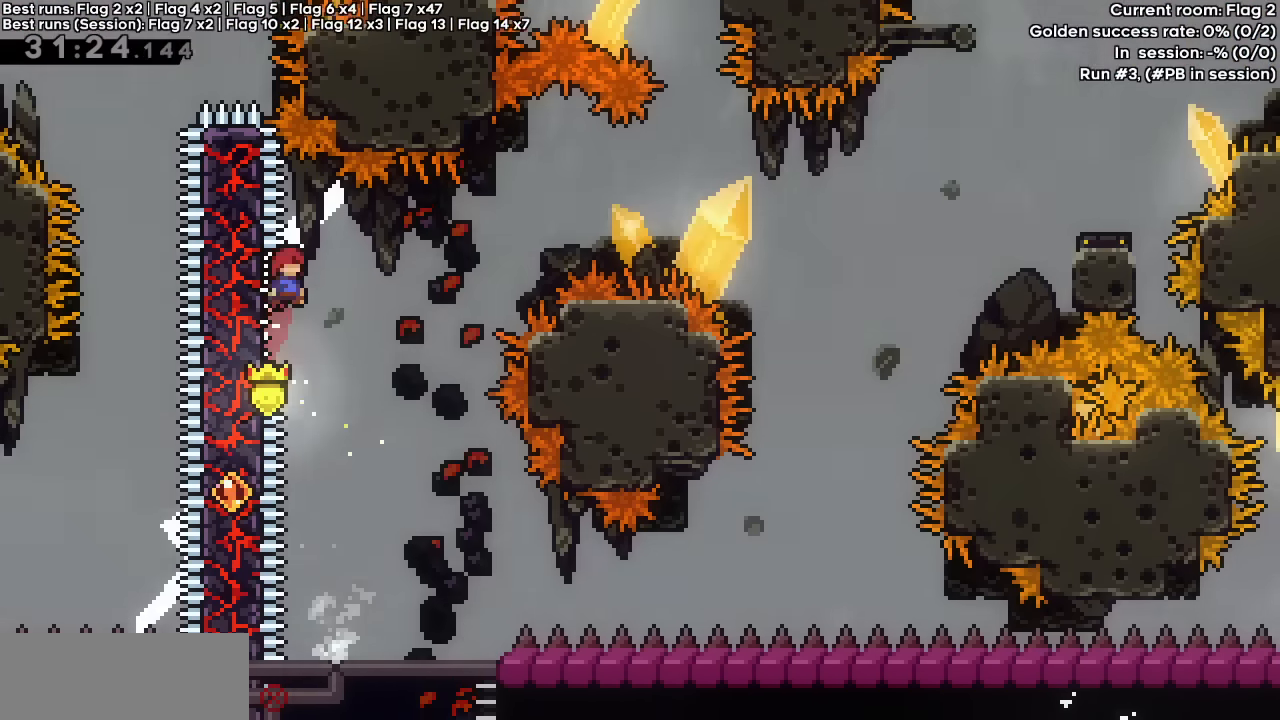
{"keys": ["dash", "grab", "jump", "right"], "events": [[50, "dash", "down"], [50, "jump", "down"], [217, "down", "up"]]}
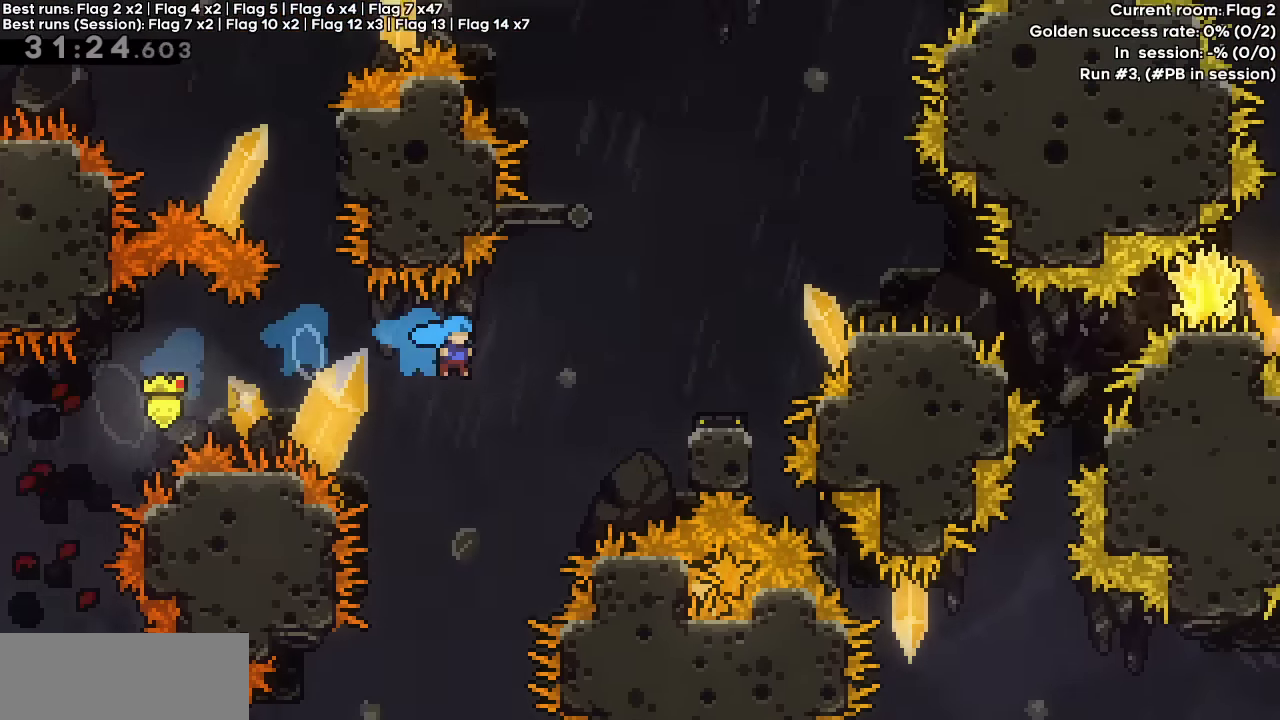
{"keys": ["grab", "up"], "events": [[200, "up", "down"], [284, "dash", "up"], [284, "jump", "up"], [284, "right", "up"]]}
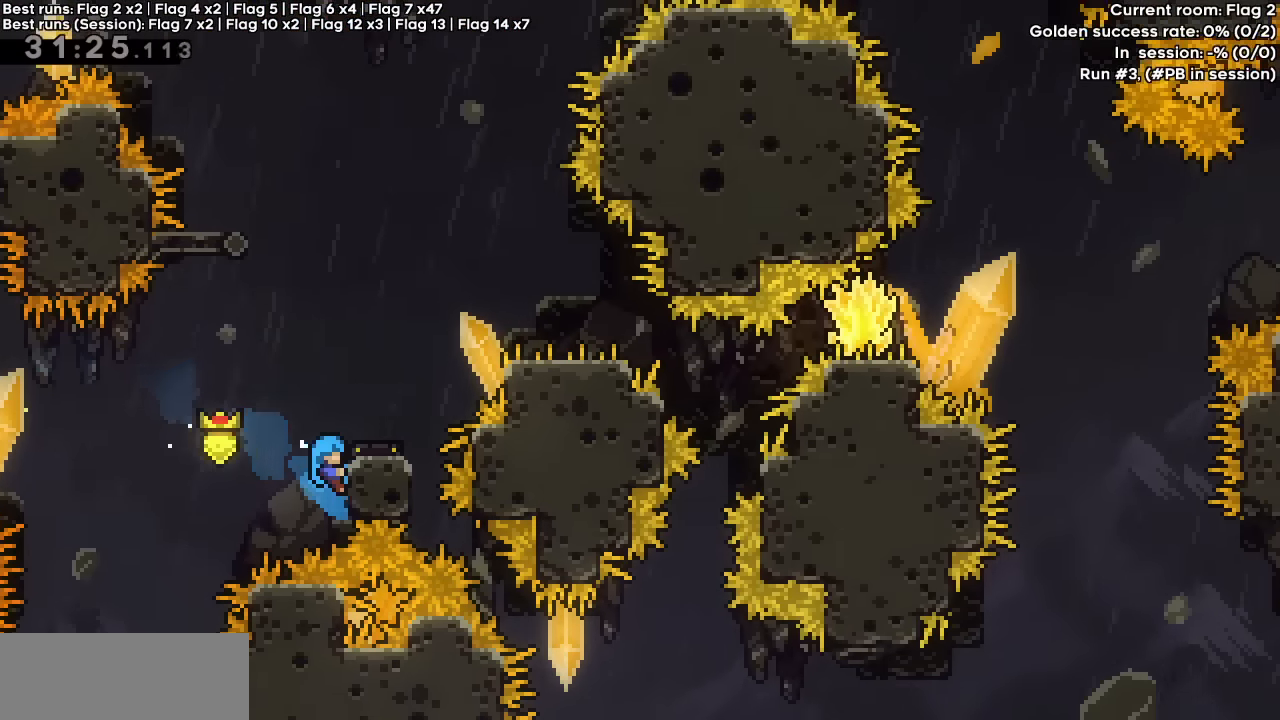
{"keys": [], "events": [[367, "grab", "up"], [367, "up", "up"]]}
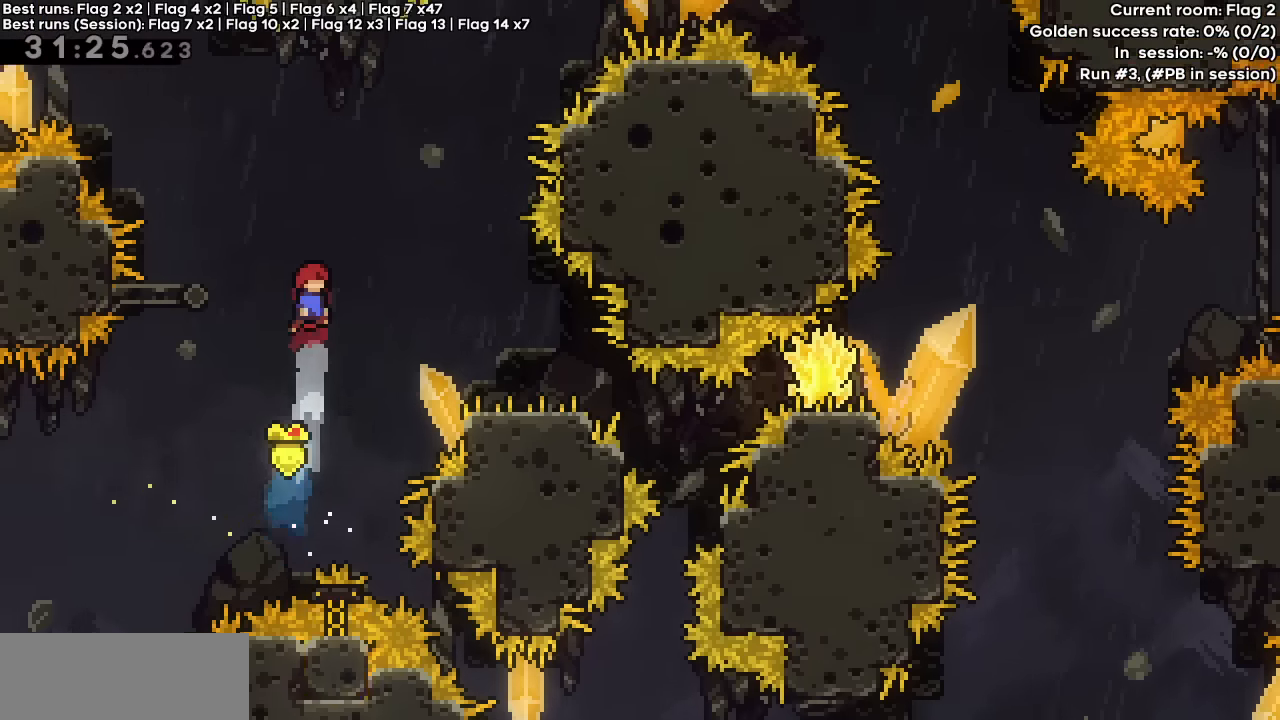
{"keys": ["dash", "down", "jump", "right"], "events": [[184, "demo", "down"], [184, "left", "down"], [367, "demo", "up"], [367, "jump", "down"], [367, "right", "down"], [417, "down", "down"], [417, "left", "up"], [467, "dash", "down"]]}
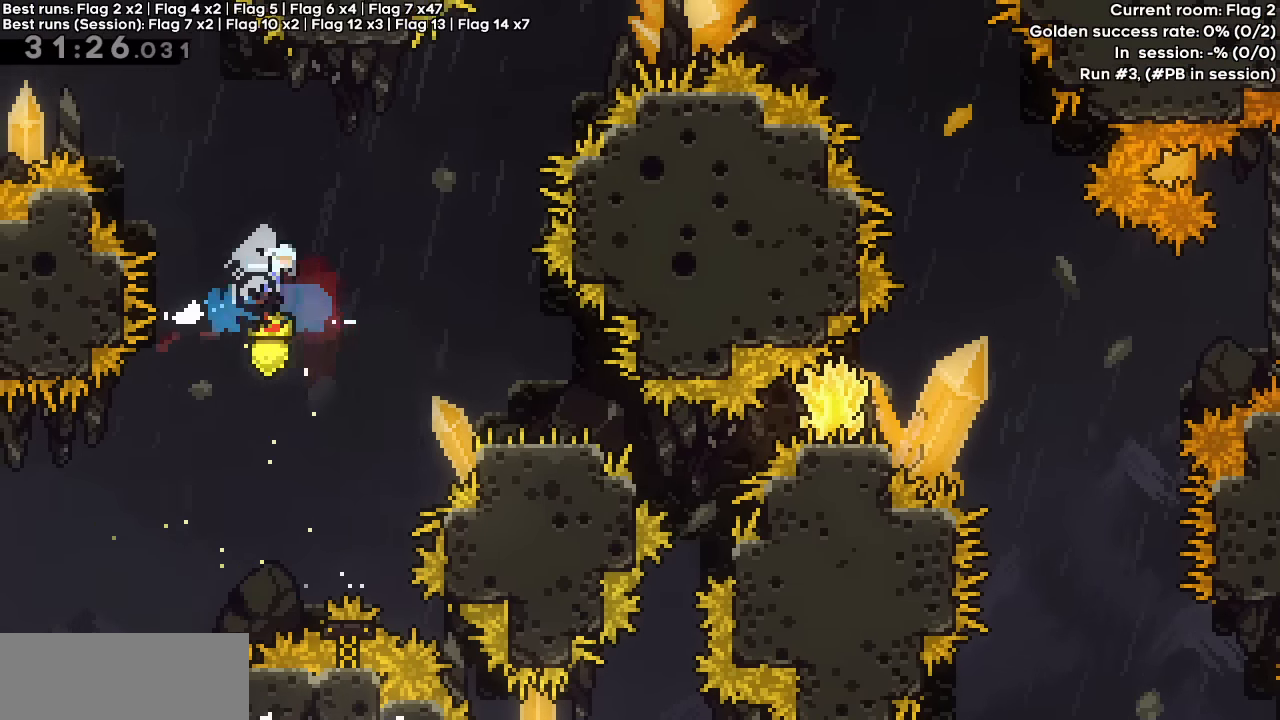
{"keys": ["grab", "right"], "events": [[100, "jump", "up"], [200, "dash", "up"], [234, "grab", "down"], [284, "dash", "down"], [434, "dash", "up"], [467, "down", "up"]]}